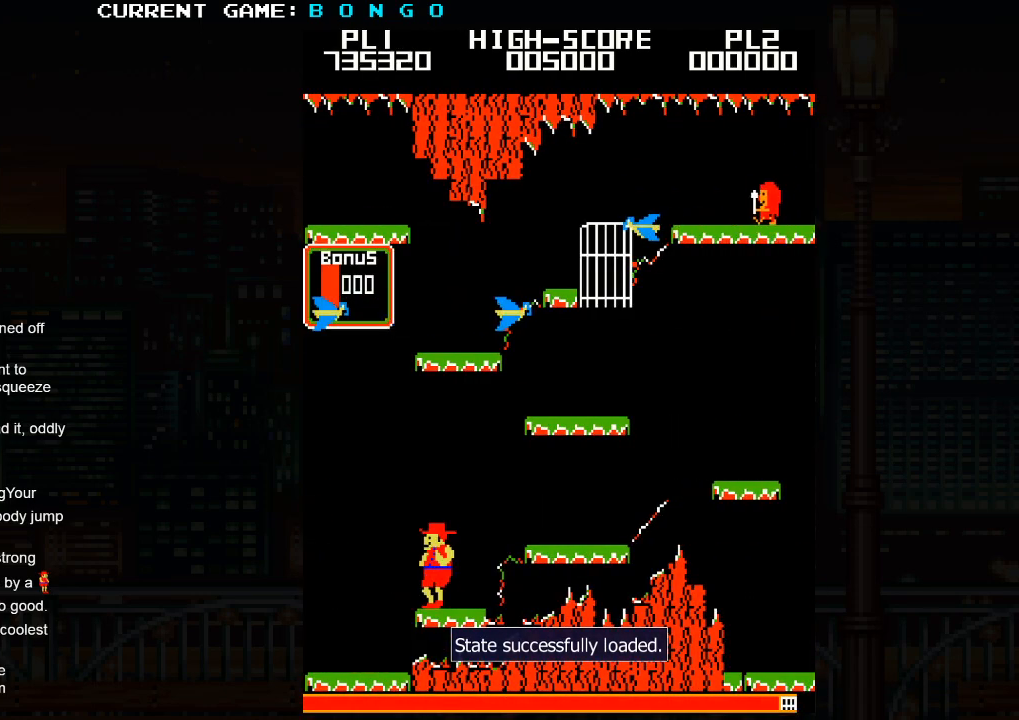
Gameplay with a controller (arcade stick); each line is a JSON object with the inputs held at the frame after it. "events" lists button and stick changes between this image and that frame as [ms after this image, input, new state], when the widget could be followed in between. Not read: L3 R3 left_stick.
{"buttons": [], "events": []}
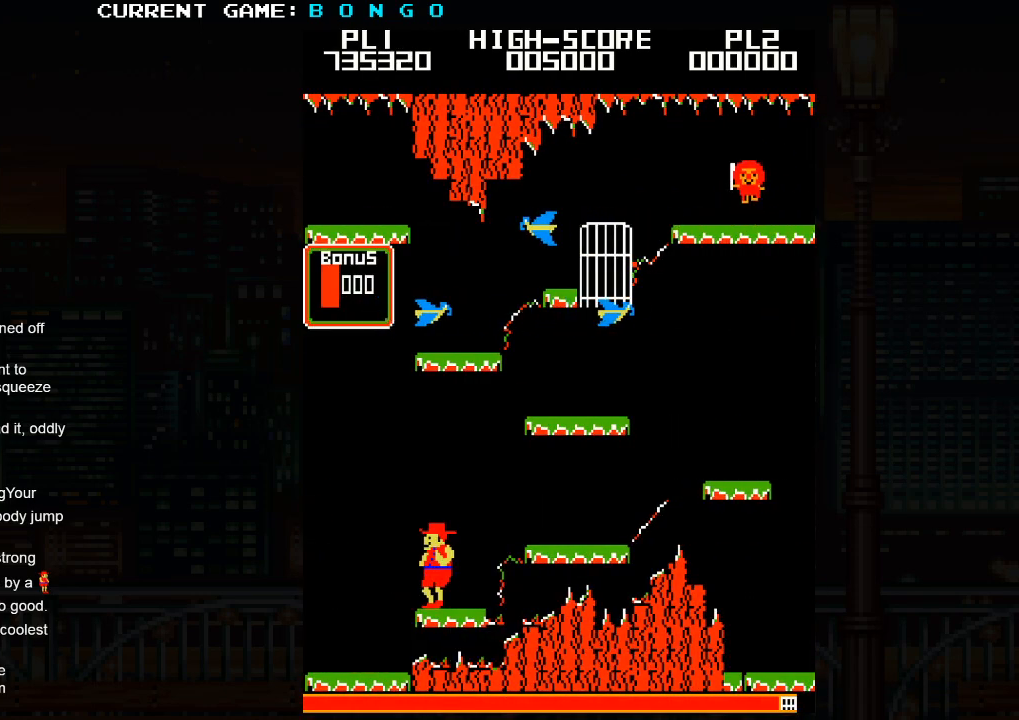
{"buttons": [], "events": []}
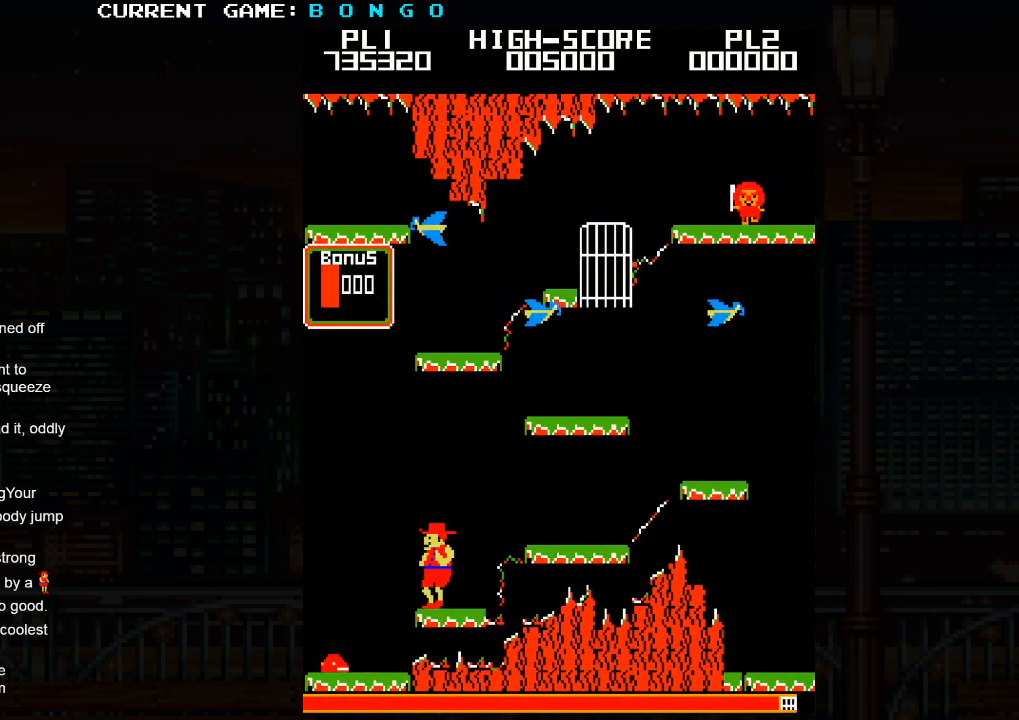
{"buttons": ["SQUARE"], "events": [[483, "SQUARE", "down"]]}
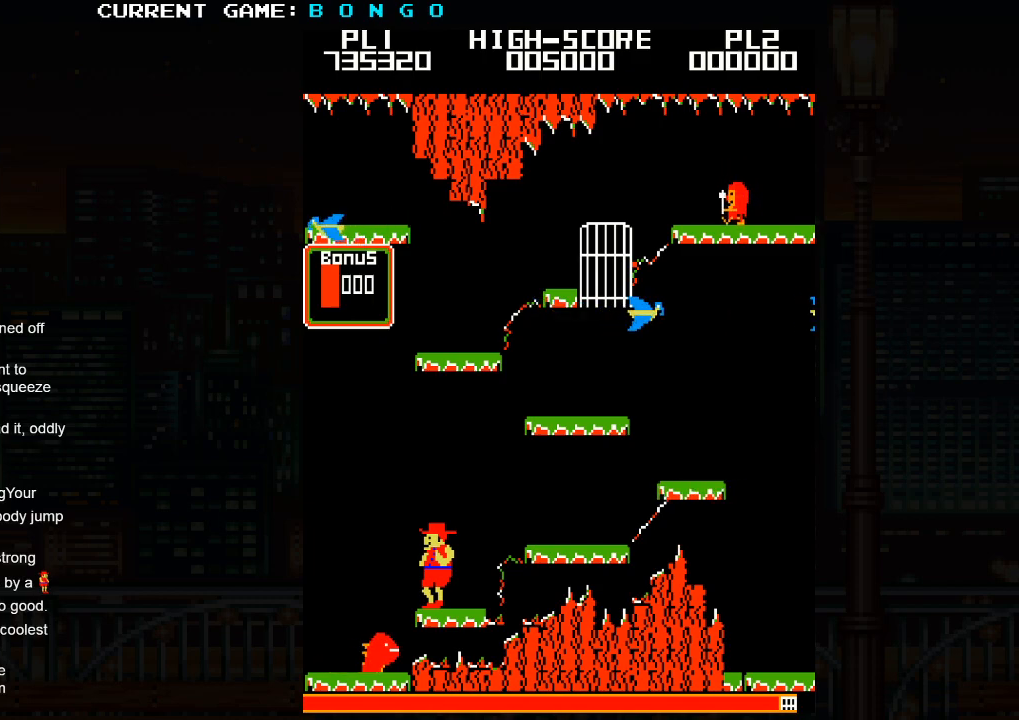
{"buttons": [], "events": [[67, "SQUARE", "up"]]}
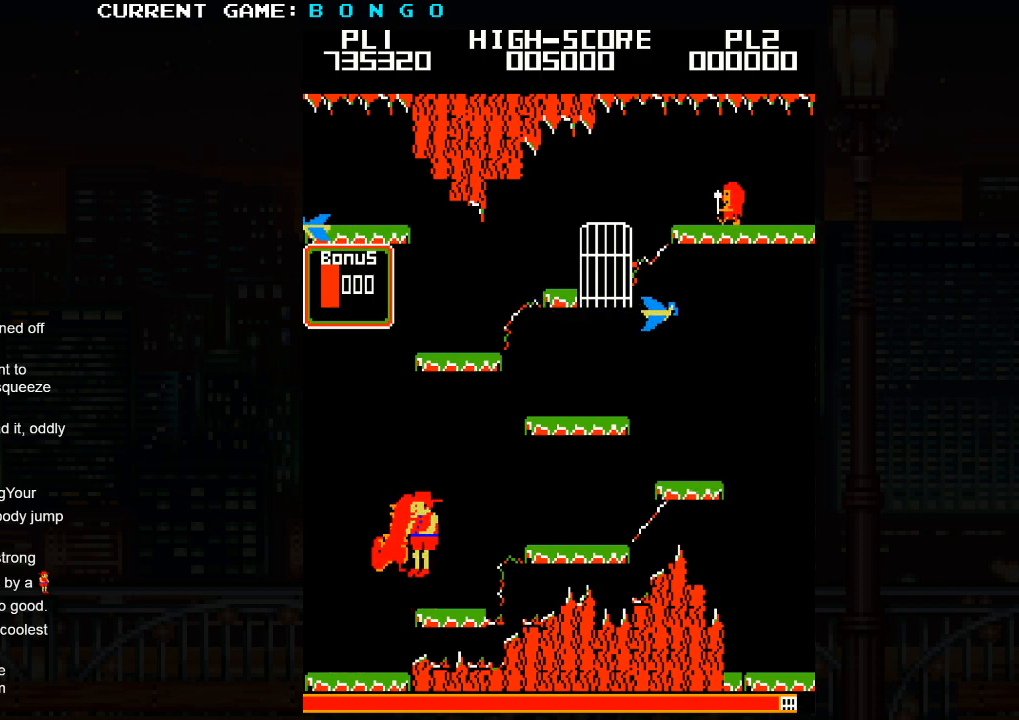
{"buttons": [], "events": []}
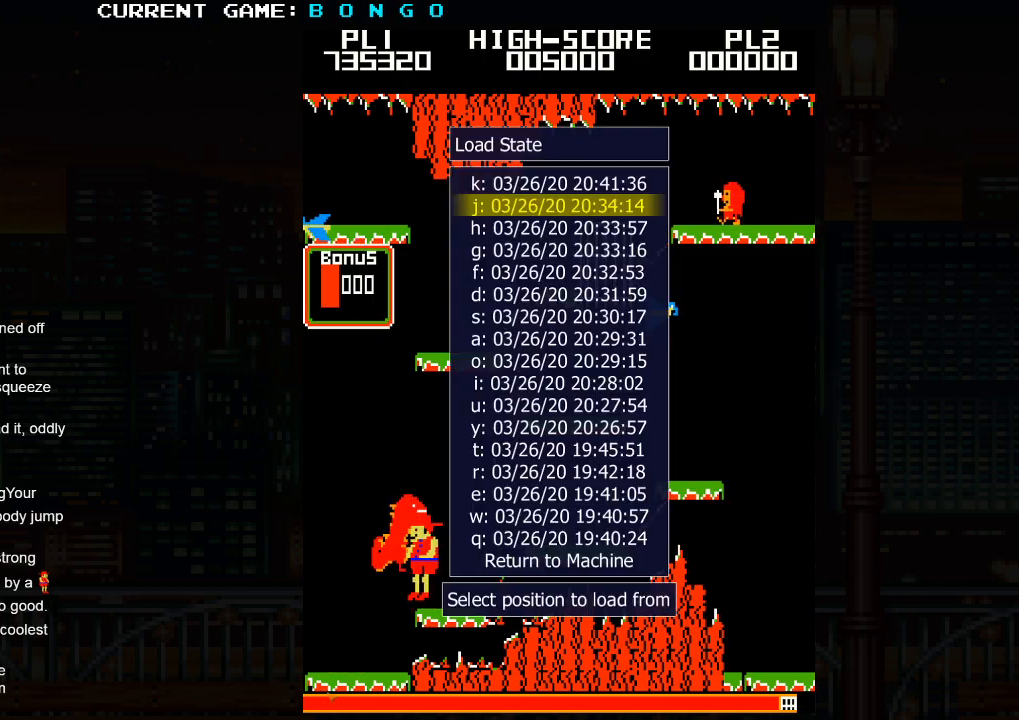
{"buttons": [], "events": []}
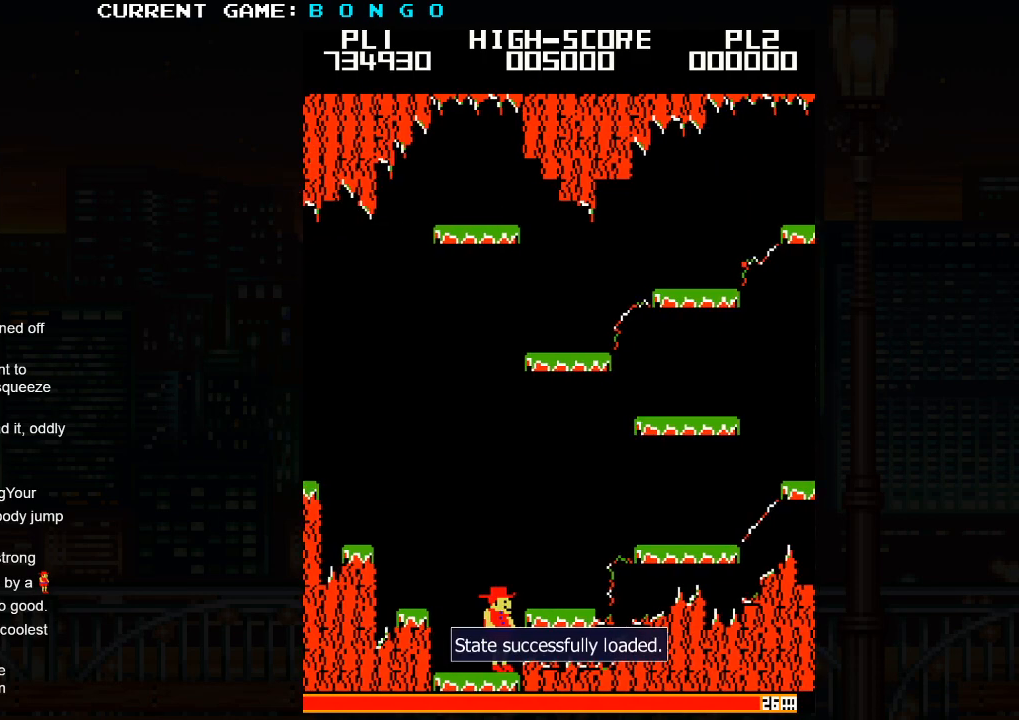
{"buttons": [], "events": []}
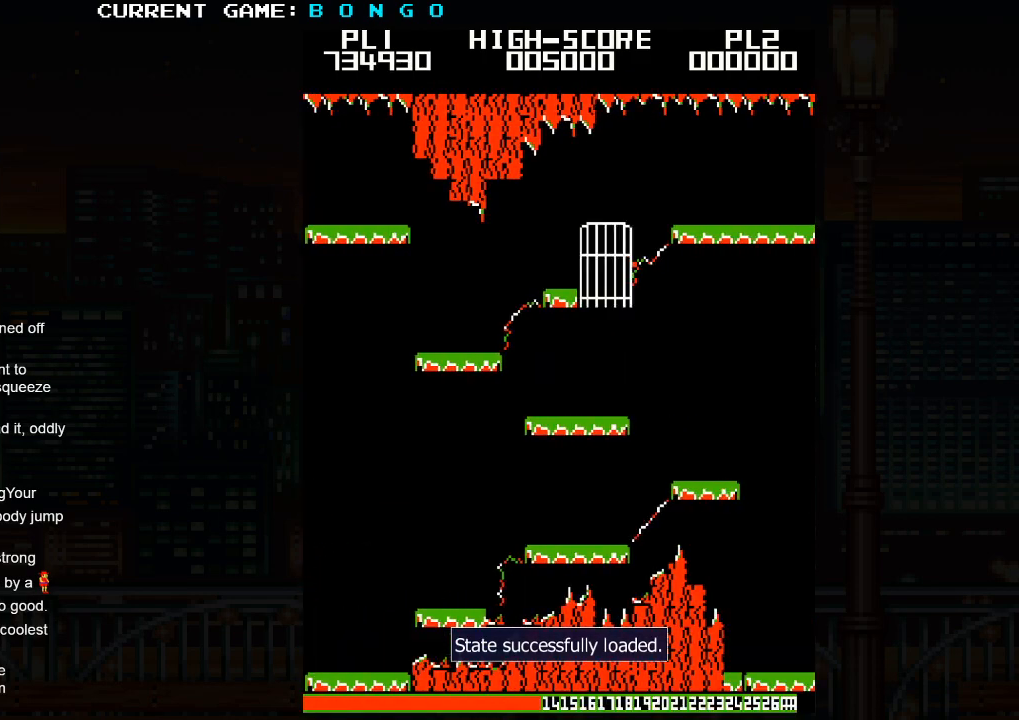
{"buttons": ["SQUARE"], "events": [[450, "SQUARE", "down"]]}
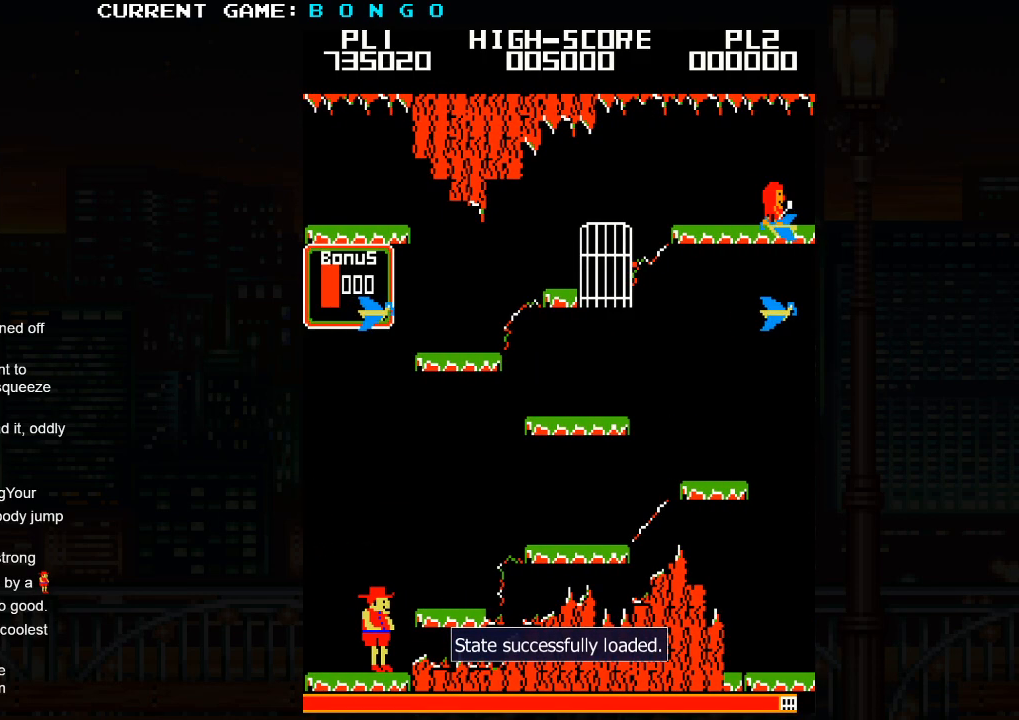
{"buttons": [], "events": [[83, "SQUARE", "up"]]}
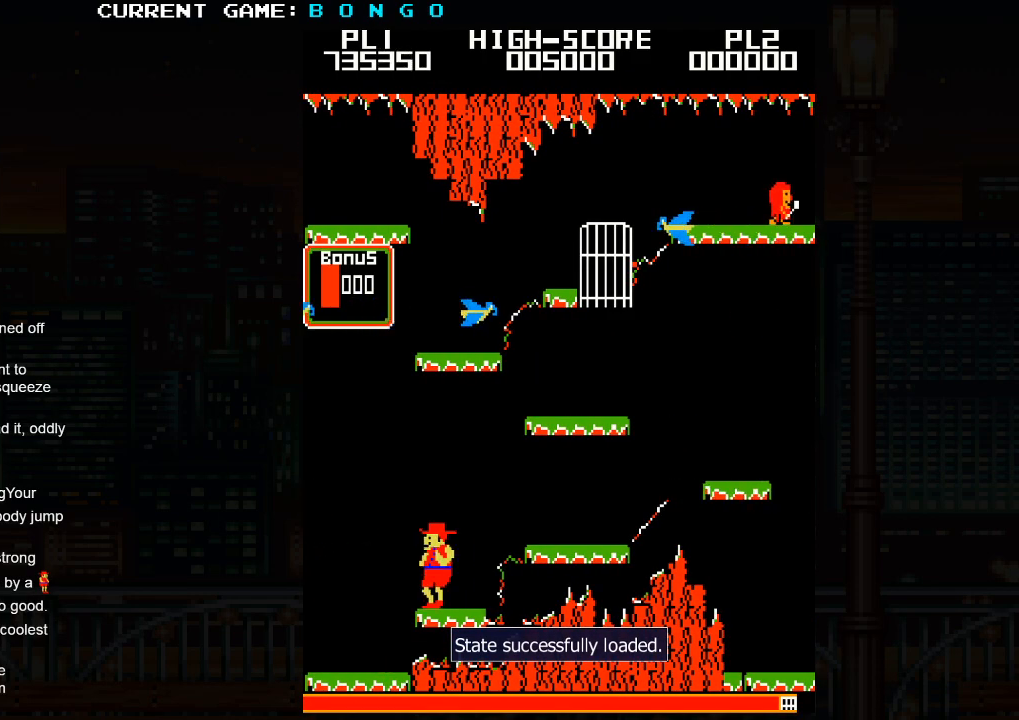
{"buttons": [], "events": []}
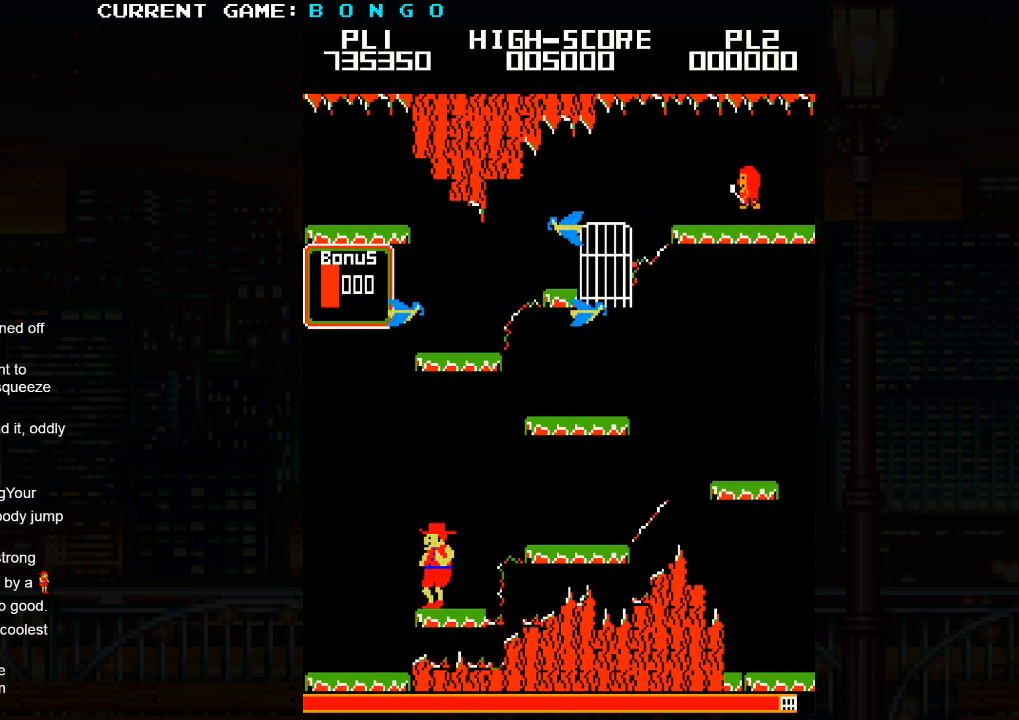
{"buttons": [], "events": []}
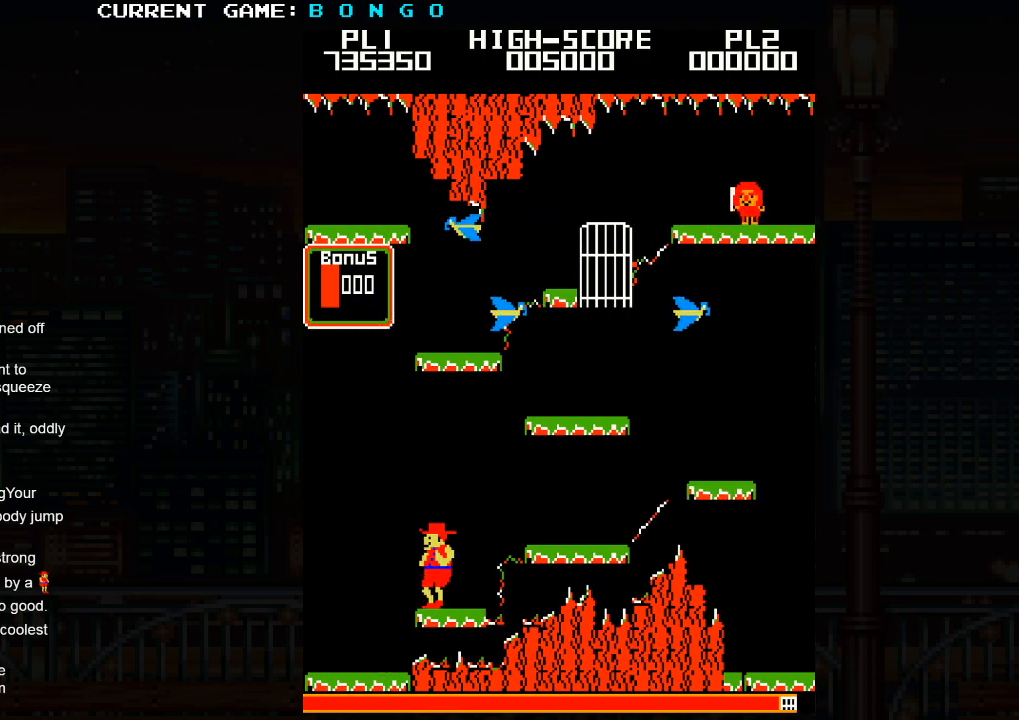
{"buttons": [], "events": []}
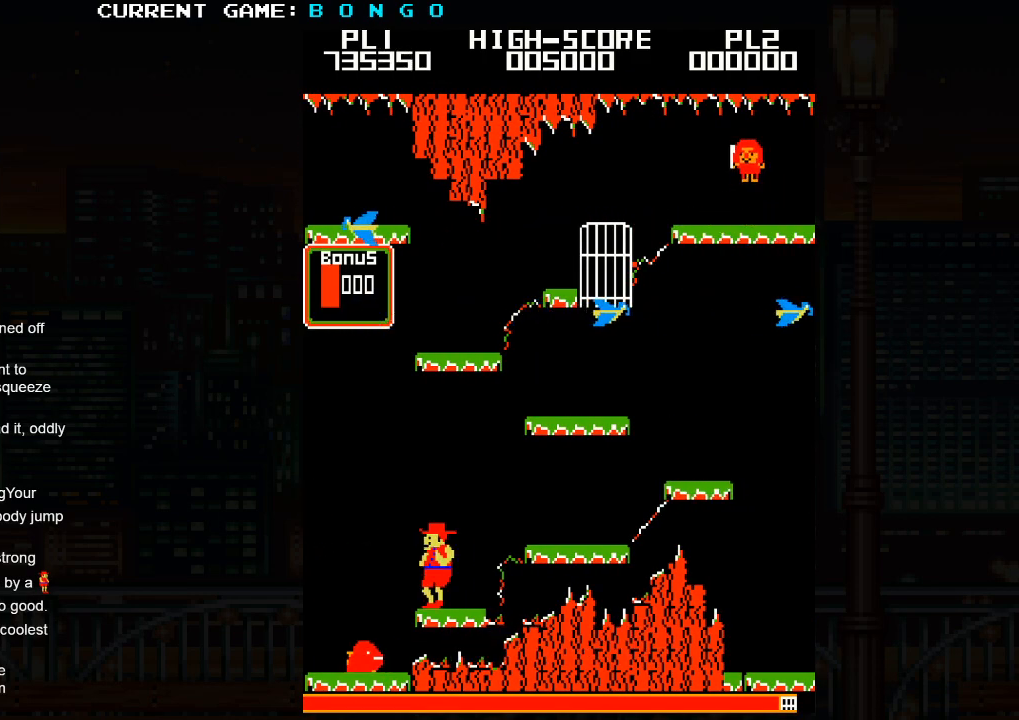
{"buttons": [], "events": [[100, "SQUARE", "down"], [200, "SQUARE", "up"]]}
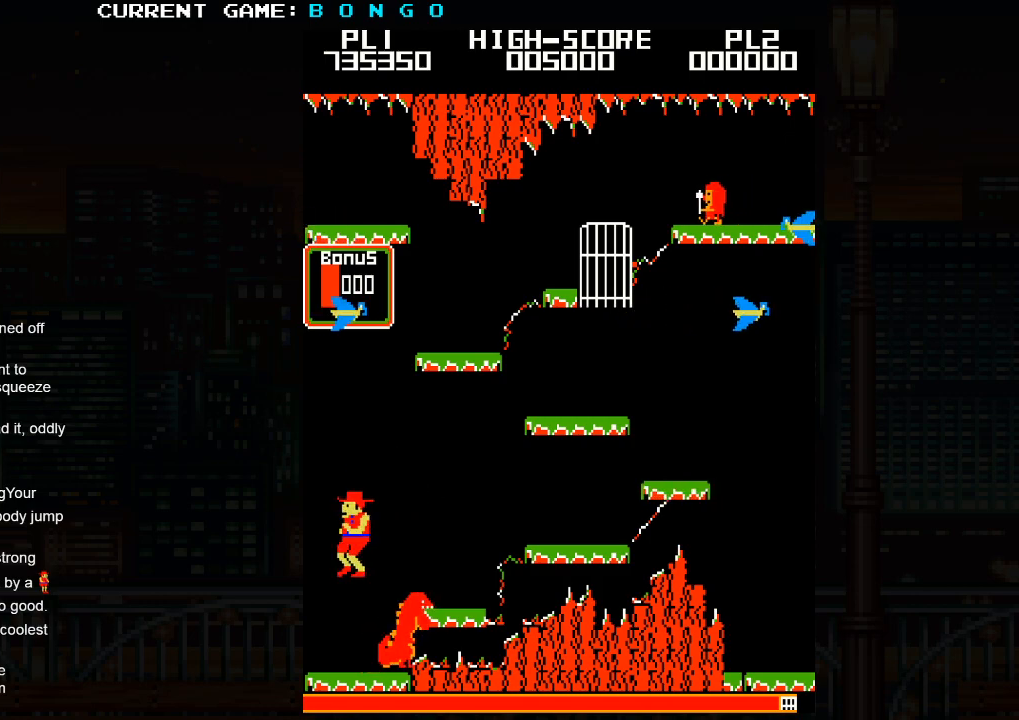
{"buttons": [], "events": []}
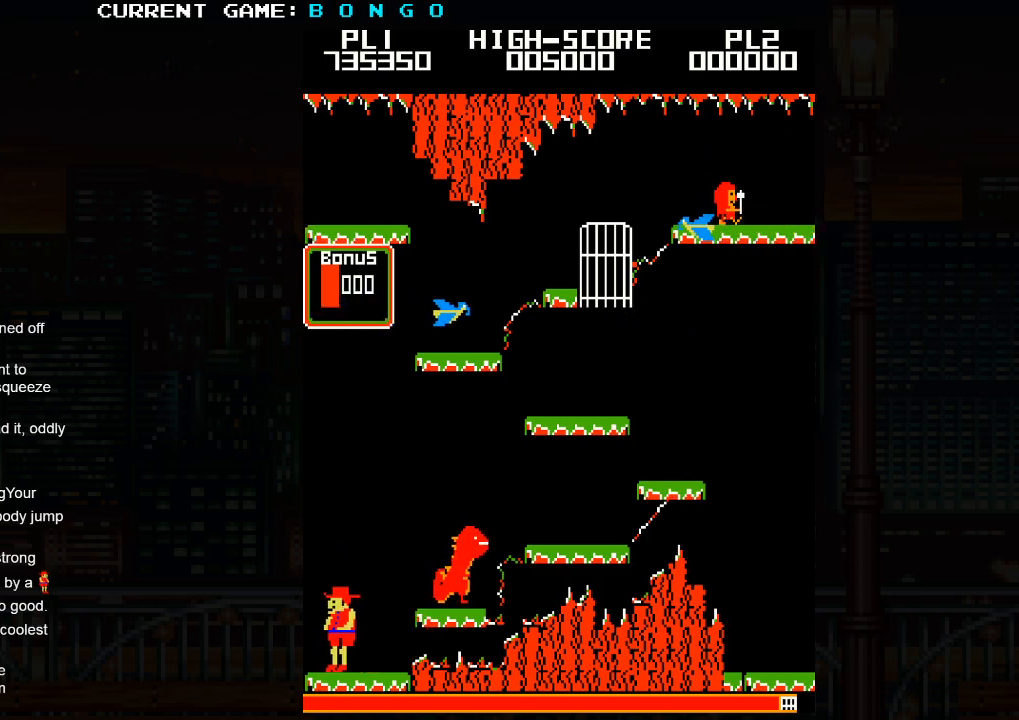
{"buttons": [], "events": []}
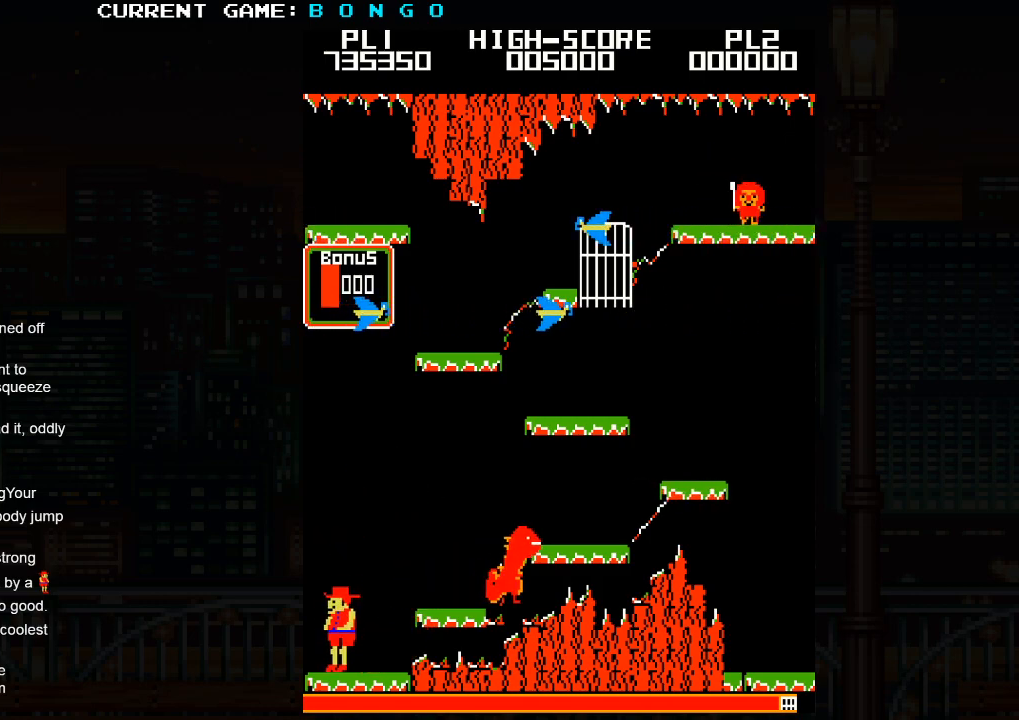
{"buttons": [], "events": []}
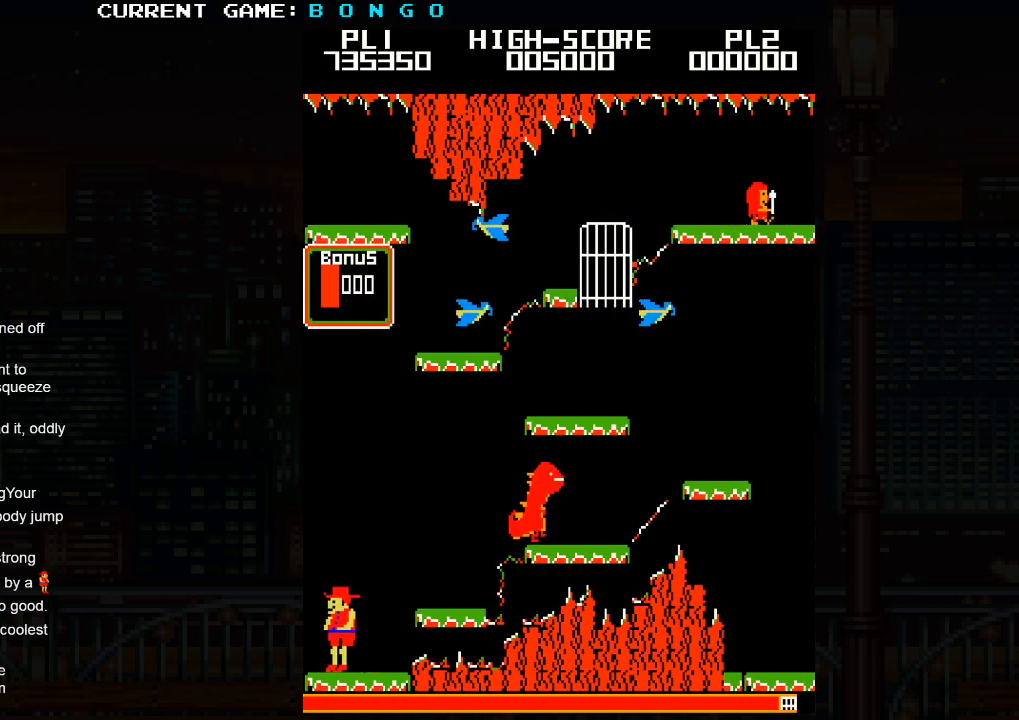
{"buttons": [], "events": [[267, "SQUARE", "down"], [367, "SQUARE", "up"]]}
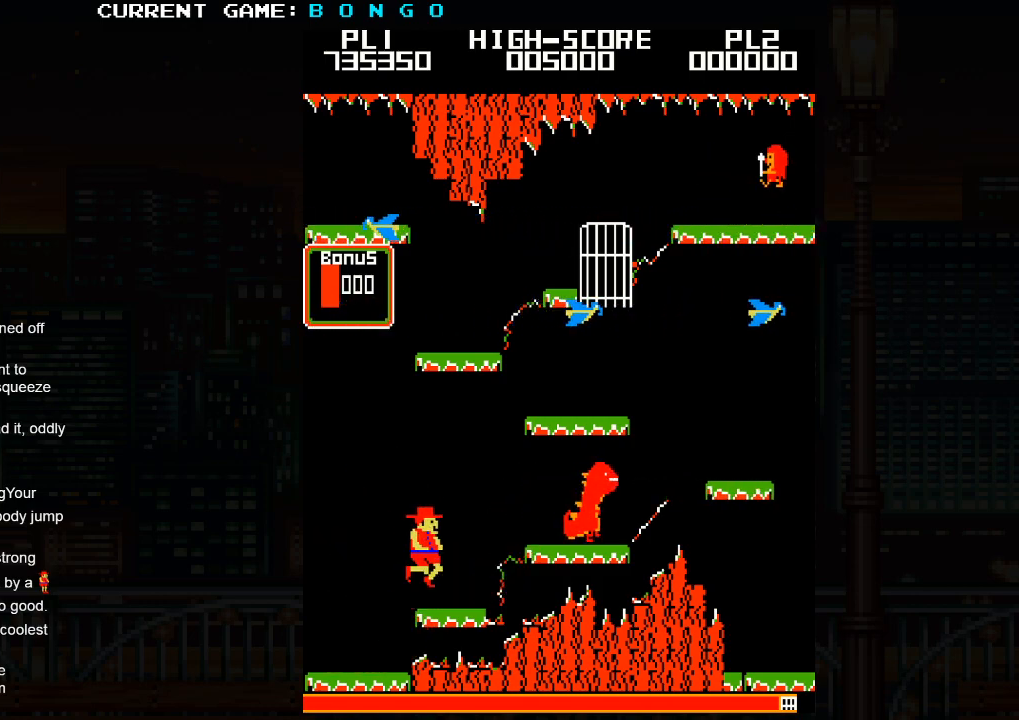
{"buttons": [], "events": [[400, "SQUARE", "down"], [500, "SQUARE", "up"]]}